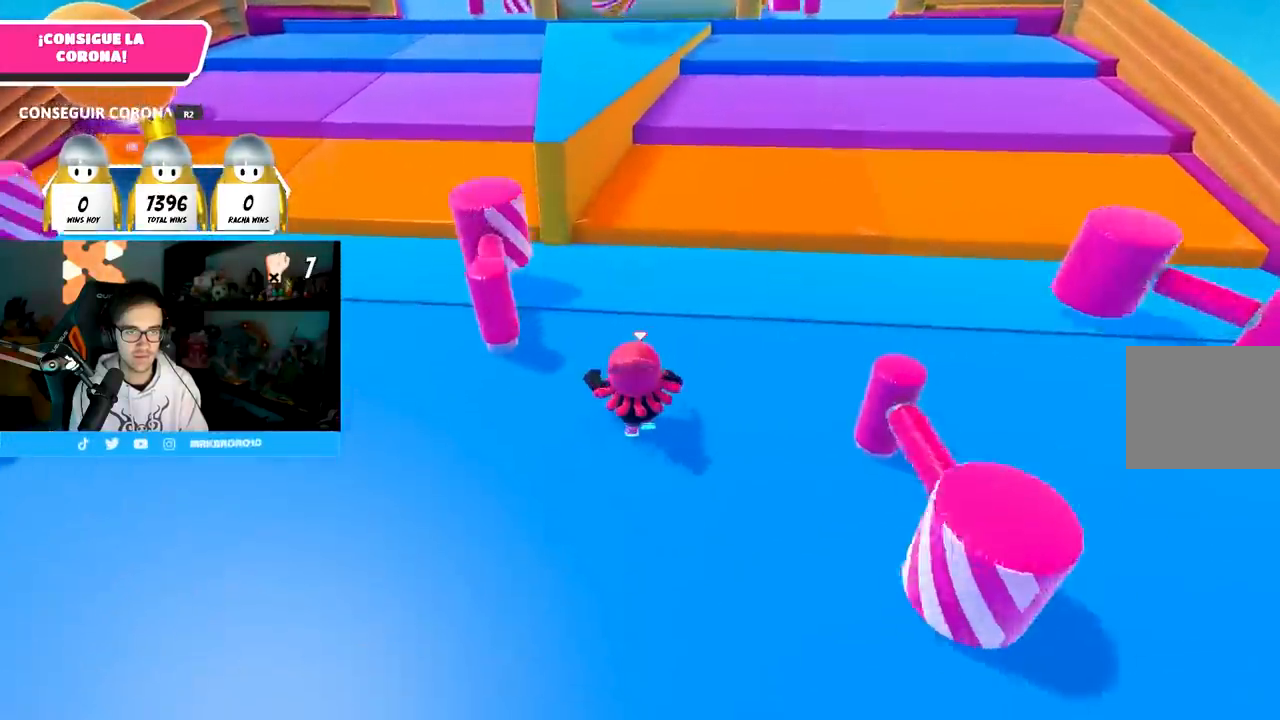
Gameplay with a controller (PlayStation layout); each line is a JSON object with the inputs held at the frame after it. "events" lists button and stick changes between this image and that frame as [ms after this image, input, new state], when the widget could be followed in between. Not read: L3 R3.
{"buttons": [], "left_stick": "up", "right_stick": "center", "events": [[450, "right_stick", "center"]]}
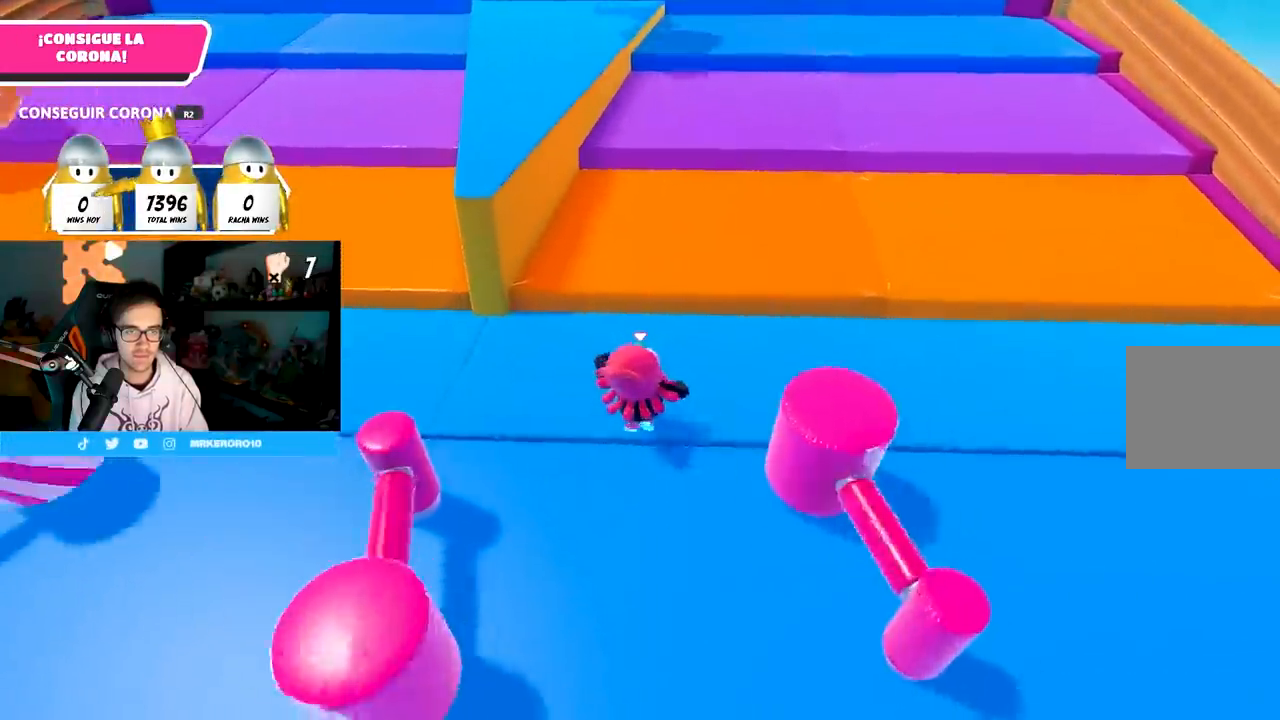
{"buttons": [], "left_stick": "up", "right_stick": "center", "events": [[33, "right_stick", "up"], [117, "right_stick", "center"], [333, "CROSS", "down"], [467, "CROSS", "up"]]}
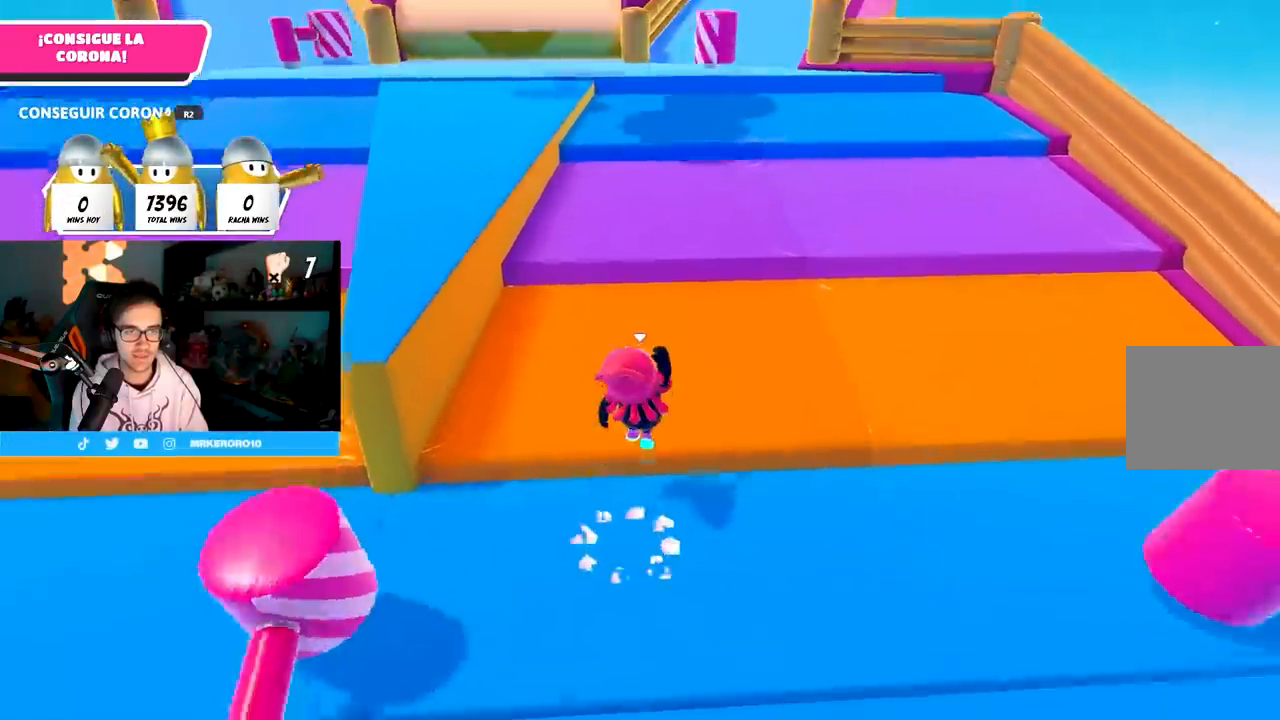
{"buttons": [], "left_stick": "up", "right_stick": "center", "events": [[117, "right_stick", "up"], [300, "right_stick", "center"]]}
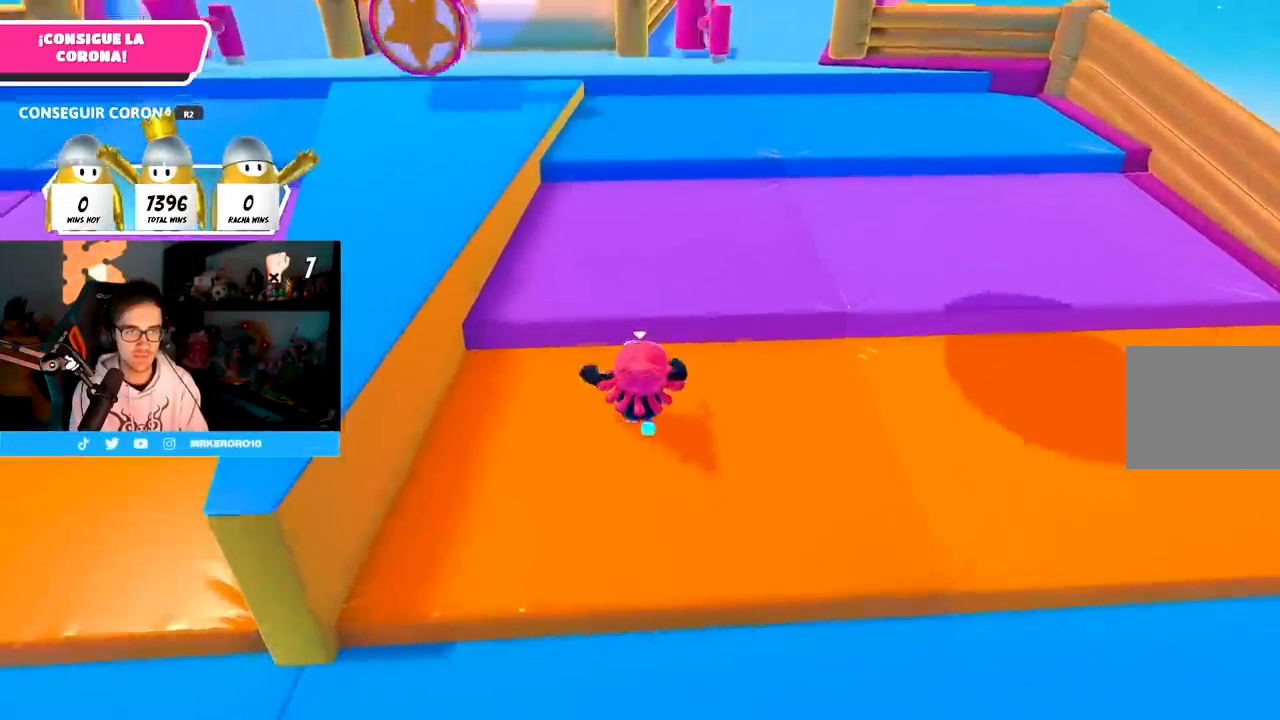
{"buttons": ["L1"], "left_stick": "up", "right_stick": "center", "events": [[50, "CROSS", "down"], [150, "L1", "down"], [167, "CROSS", "up"], [300, "right_stick", "up-left"], [350, "L1", "up"], [400, "right_stick", "center"], [417, "L1", "down"]]}
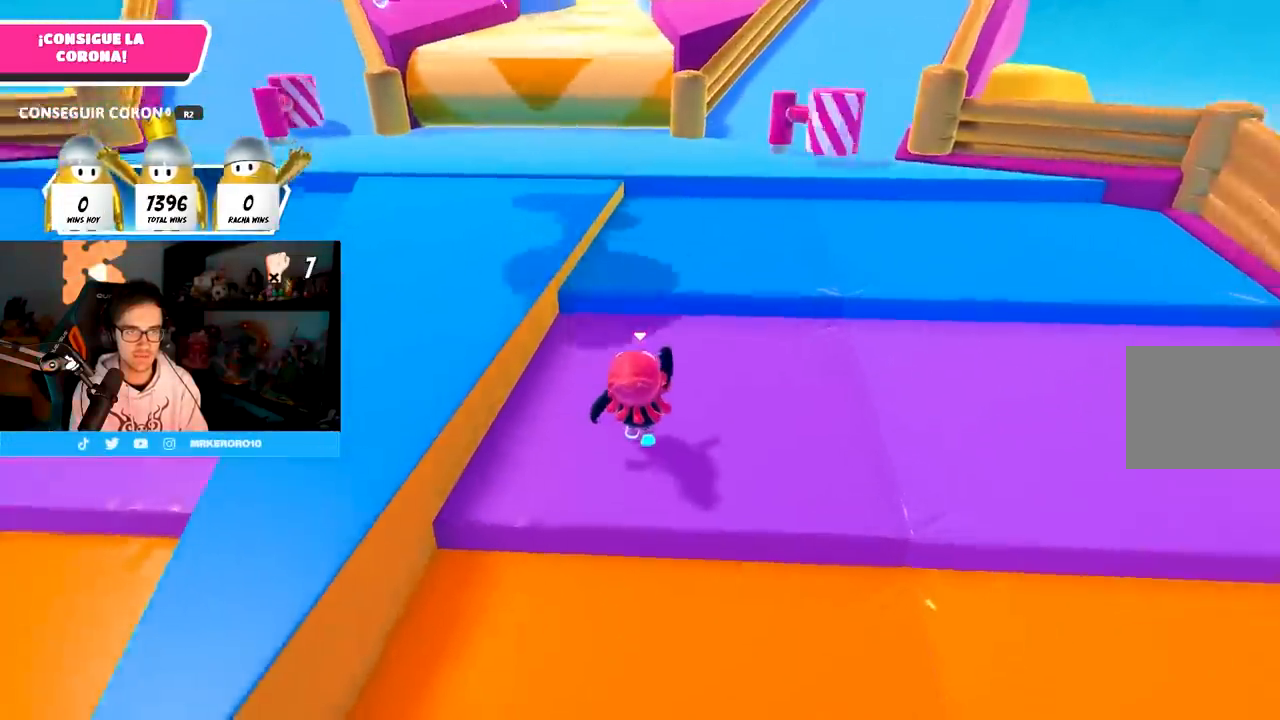
{"buttons": [], "left_stick": "up", "right_stick": "center", "events": [[100, "CROSS", "down"], [167, "L1", "up"], [217, "CROSS", "up"], [417, "right_stick", "up-left"], [483, "right_stick", "center"]]}
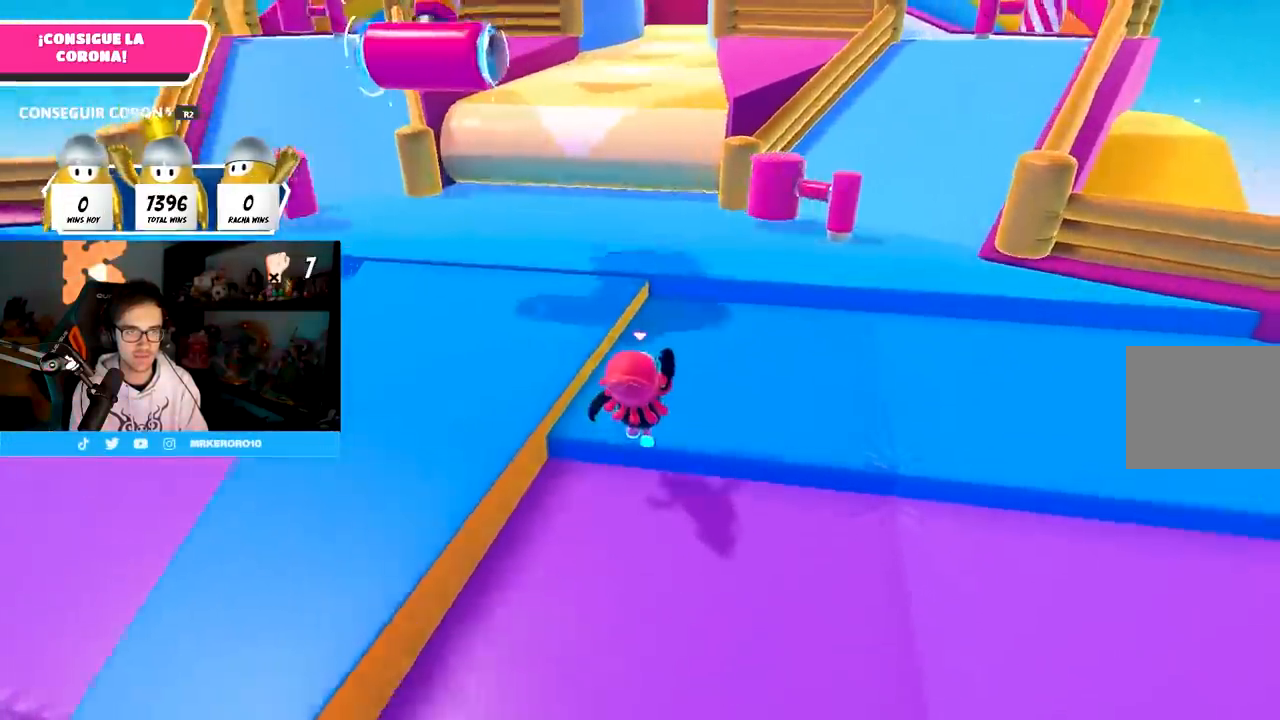
{"buttons": [], "left_stick": "up-left", "right_stick": "center", "events": [[167, "CROSS", "down"], [183, "left_stick", "up-left"], [300, "CROSS", "up"]]}
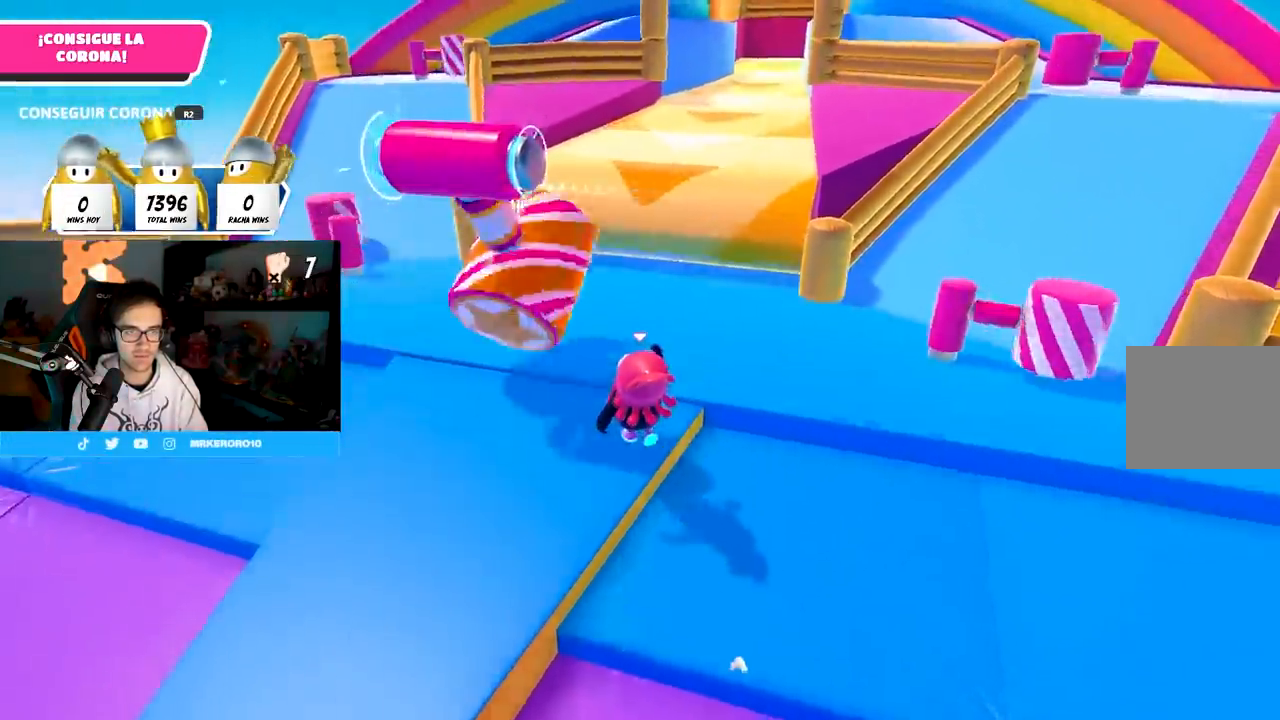
{"buttons": ["CROSS"], "left_stick": "left", "right_stick": "center", "events": [[367, "left_stick", "left"], [433, "CROSS", "down"]]}
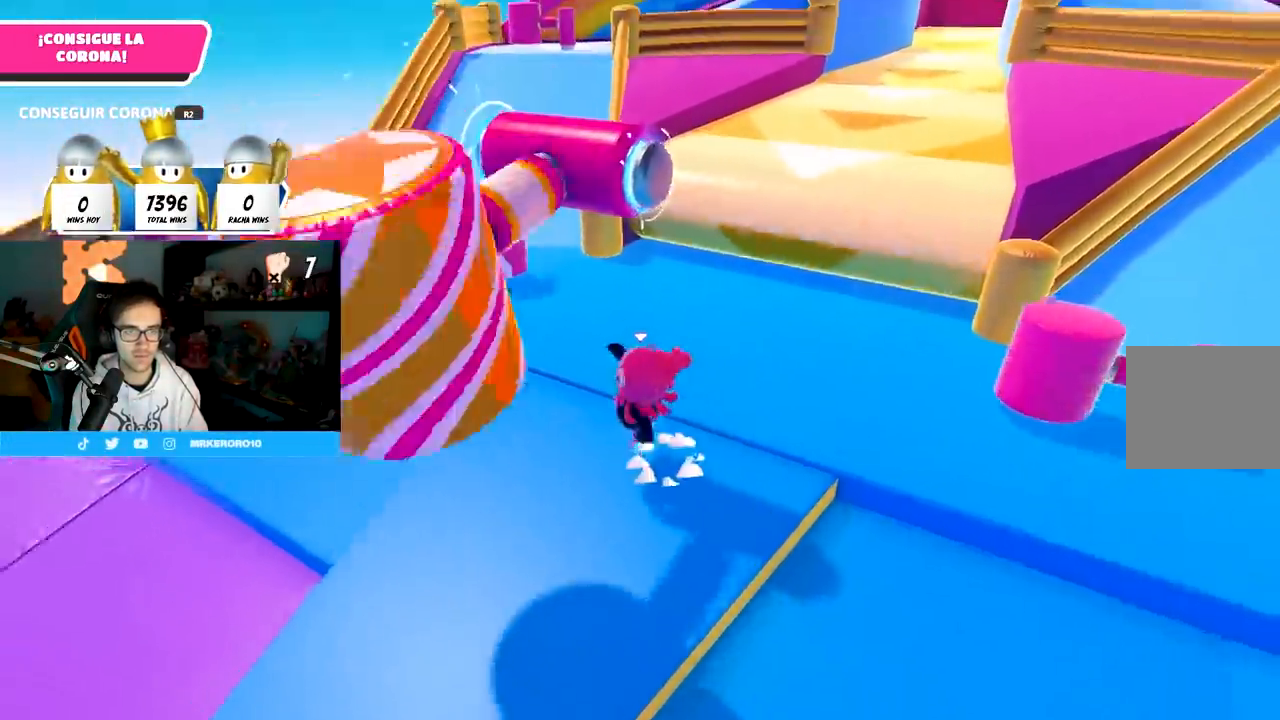
{"buttons": [], "left_stick": "center", "right_stick": "center", "events": [[33, "left_stick", "up-right"], [133, "left_stick", "up-left"], [183, "CROSS", "up"], [483, "left_stick", "center"]]}
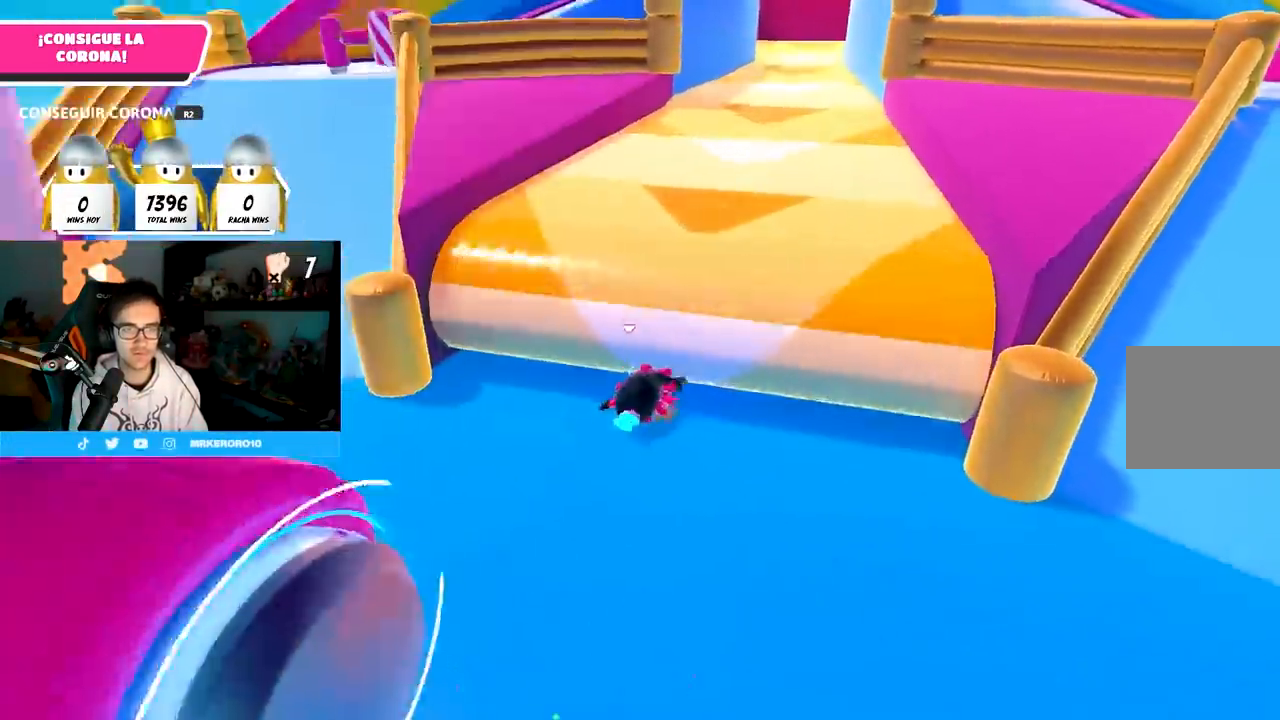
{"buttons": [], "left_stick": "down", "right_stick": "center", "events": [[183, "left_stick", "down"], [217, "right_stick", "down"], [383, "right_stick", "left"], [467, "right_stick", "center"]]}
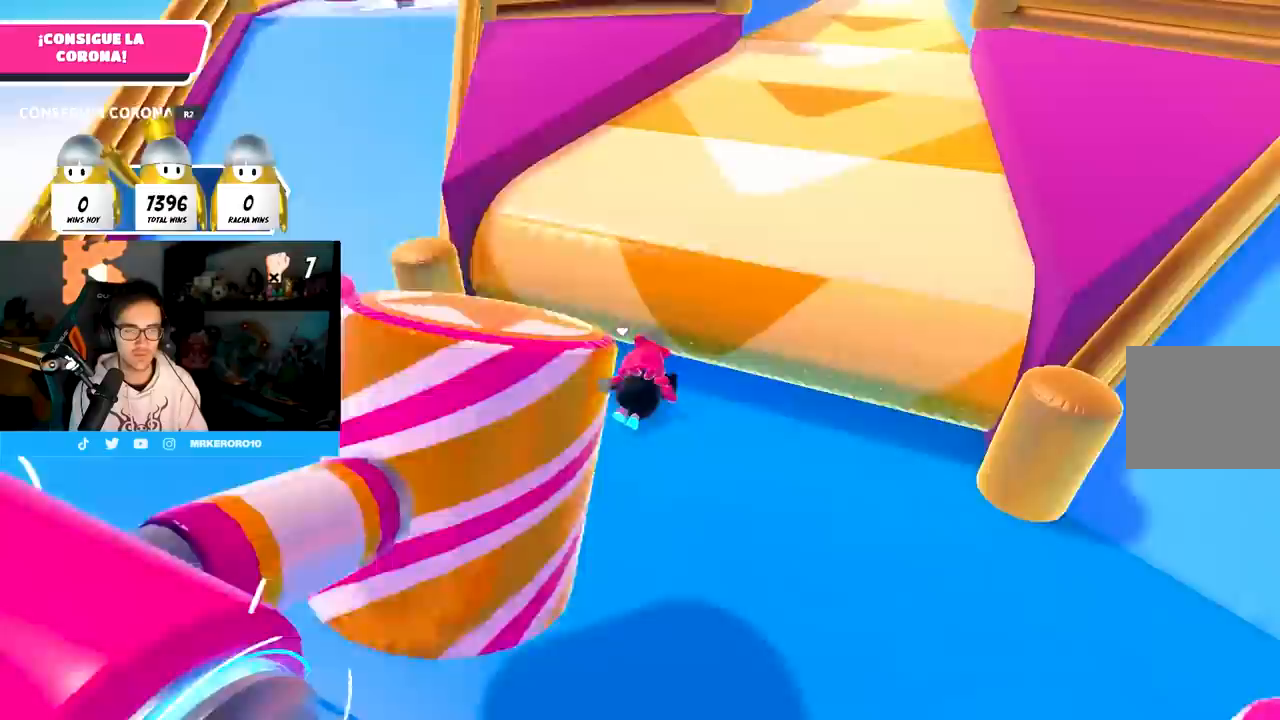
{"buttons": [], "left_stick": "down", "right_stick": "center", "events": [[167, "right_stick", "up"], [250, "right_stick", "center"], [400, "right_stick", "left"], [483, "right_stick", "center"]]}
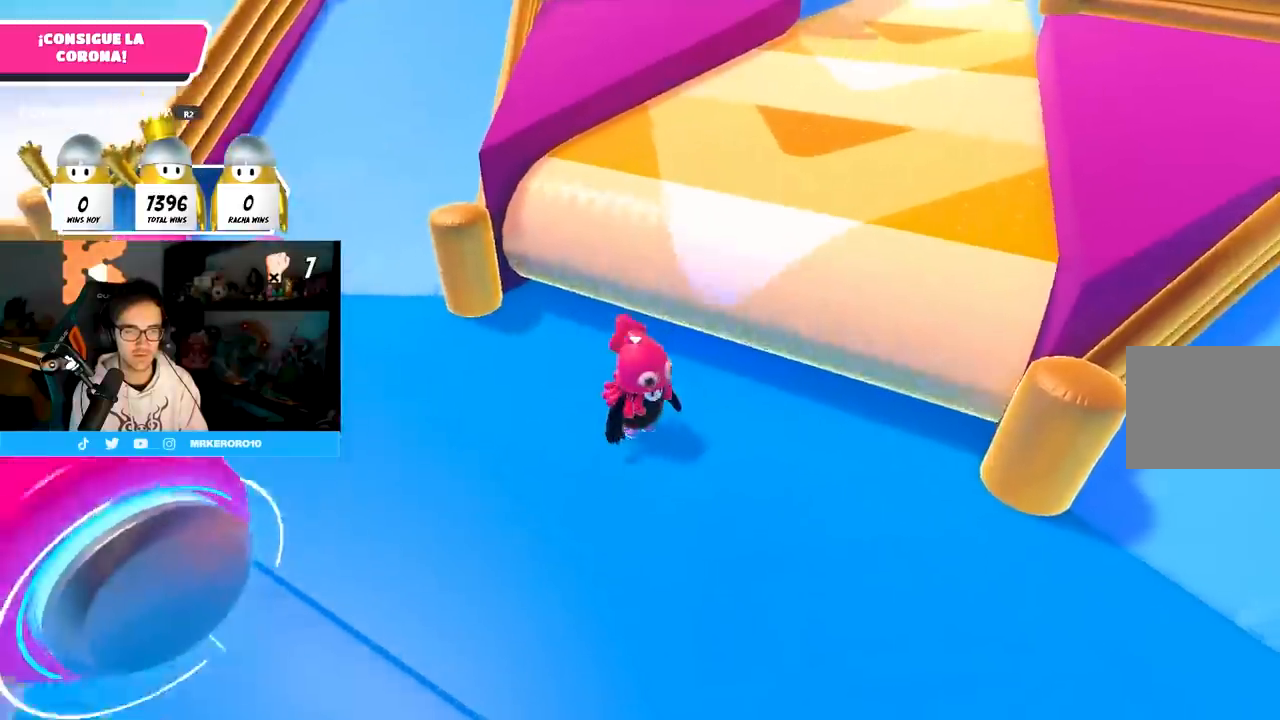
{"buttons": [], "left_stick": "down-left", "right_stick": "center", "events": [[283, "left_stick", "down-left"]]}
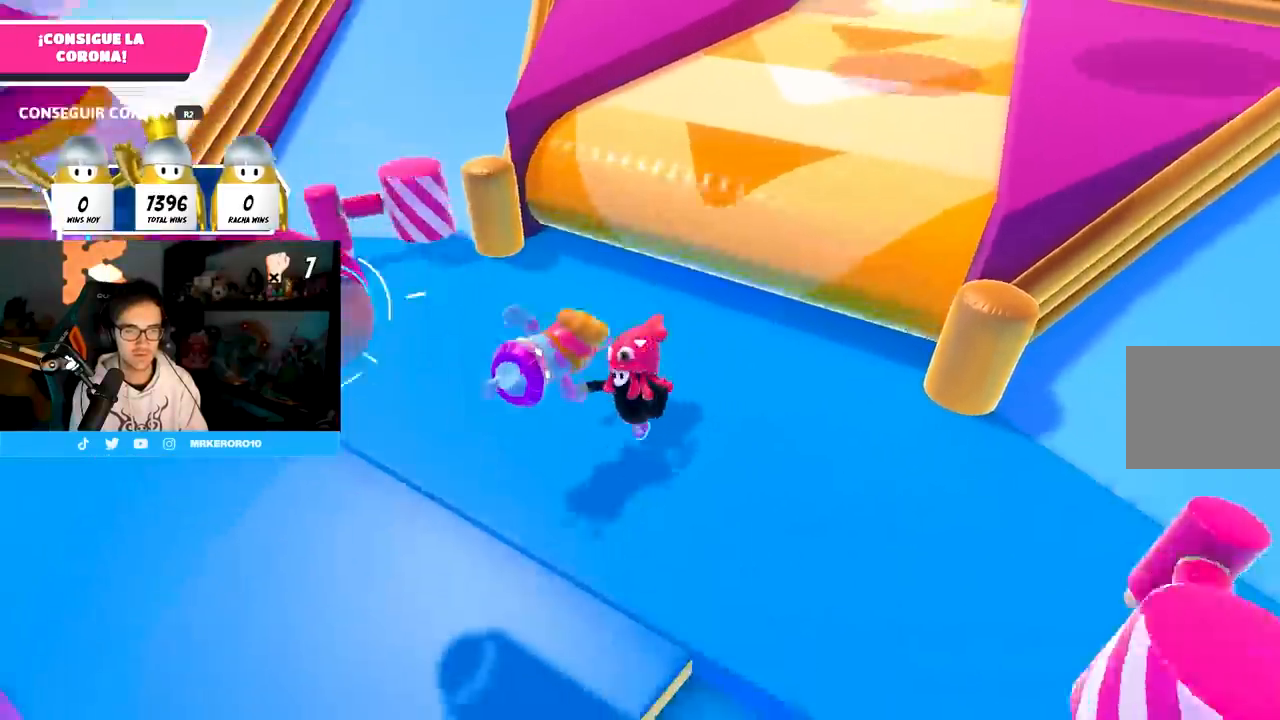
{"buttons": [], "left_stick": "up-left", "right_stick": "up", "events": [[17, "left_stick", "left"], [133, "CROSS", "down"], [183, "left_stick", "down-left"], [300, "CROSS", "up"], [350, "left_stick", "up-left"], [467, "right_stick", "up"]]}
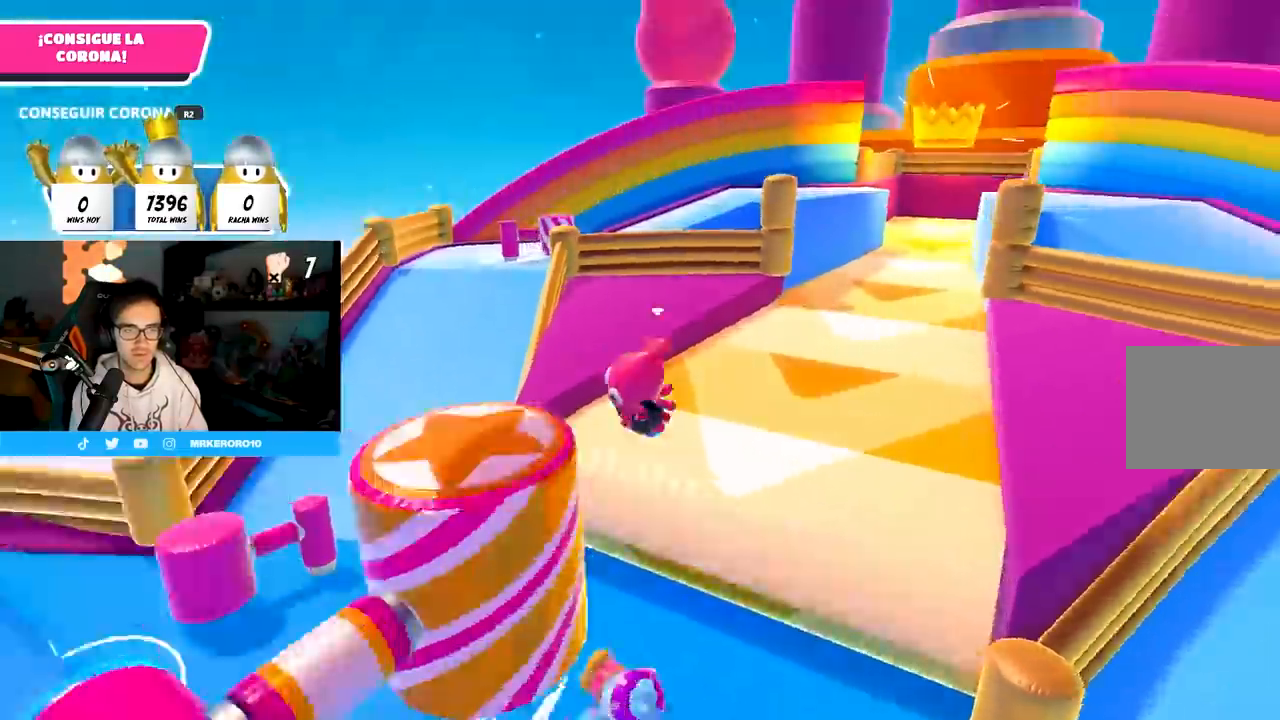
{"buttons": [], "left_stick": "up", "right_stick": "center", "events": [[133, "right_stick", "center"], [483, "left_stick", "up"]]}
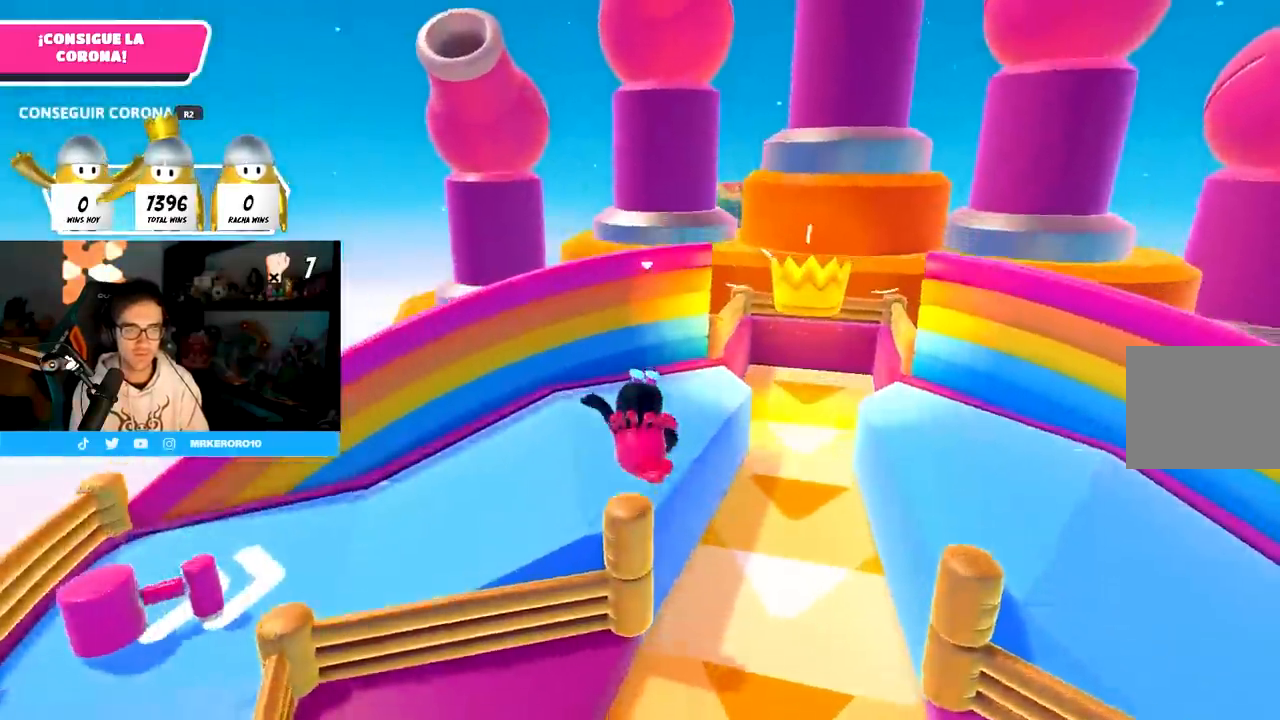
{"buttons": [], "left_stick": "up", "right_stick": "up", "events": [[33, "right_stick", "up"], [100, "left_stick", "up-right"], [383, "left_stick", "up"]]}
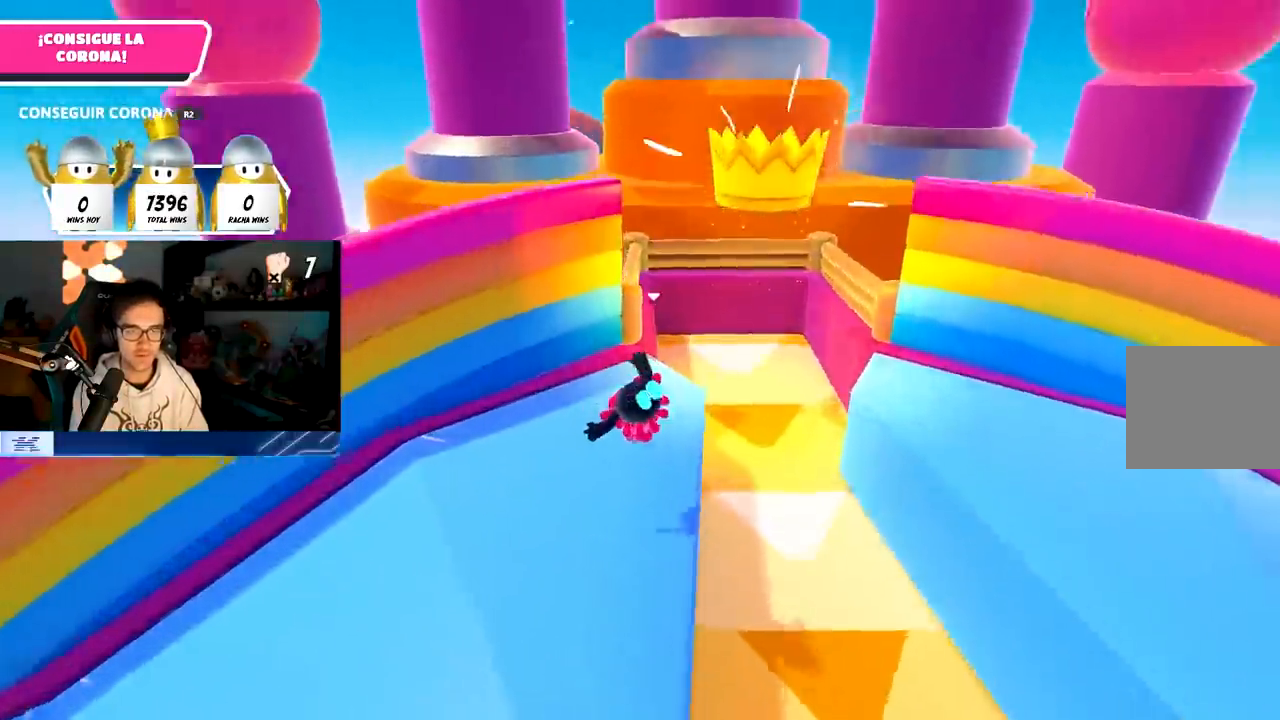
{"buttons": [], "left_stick": "center", "right_stick": "center", "events": [[183, "right_stick", "center"], [200, "left_stick", "center"]]}
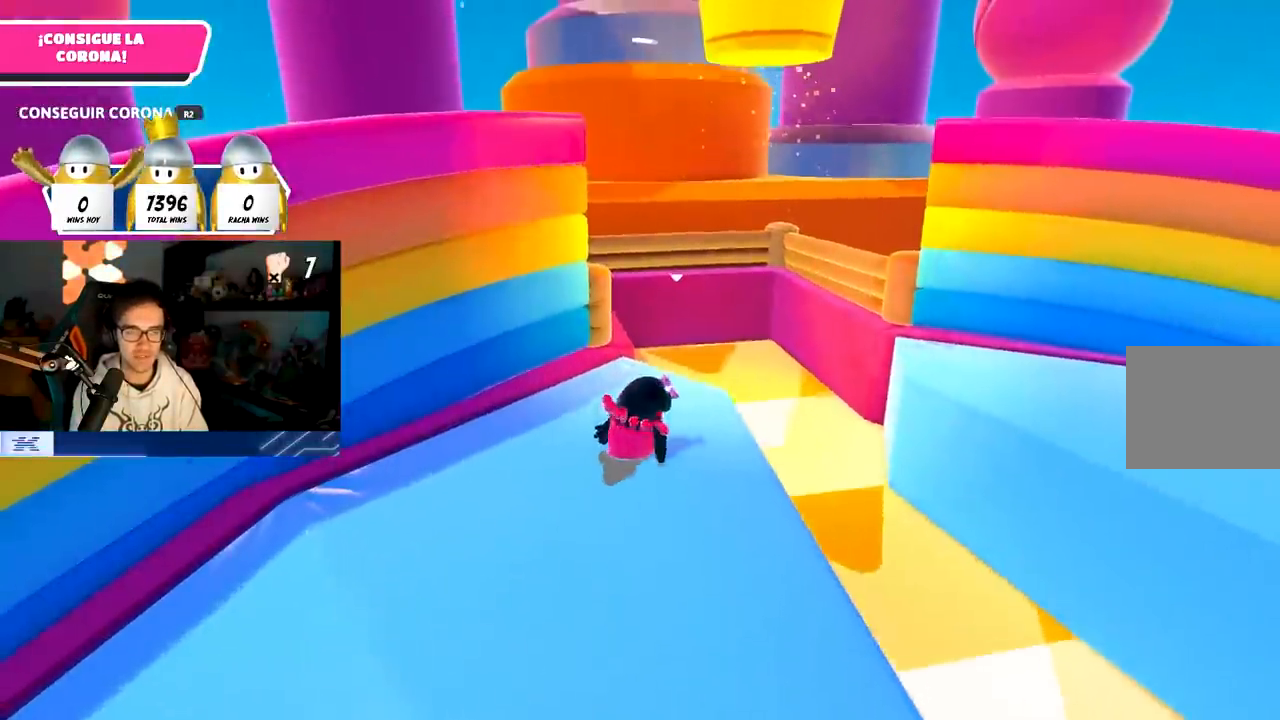
{"buttons": [], "left_stick": "down-left", "right_stick": "center", "events": [[17, "right_stick", "up"], [300, "left_stick", "left"], [300, "right_stick", "center"], [483, "left_stick", "down-left"]]}
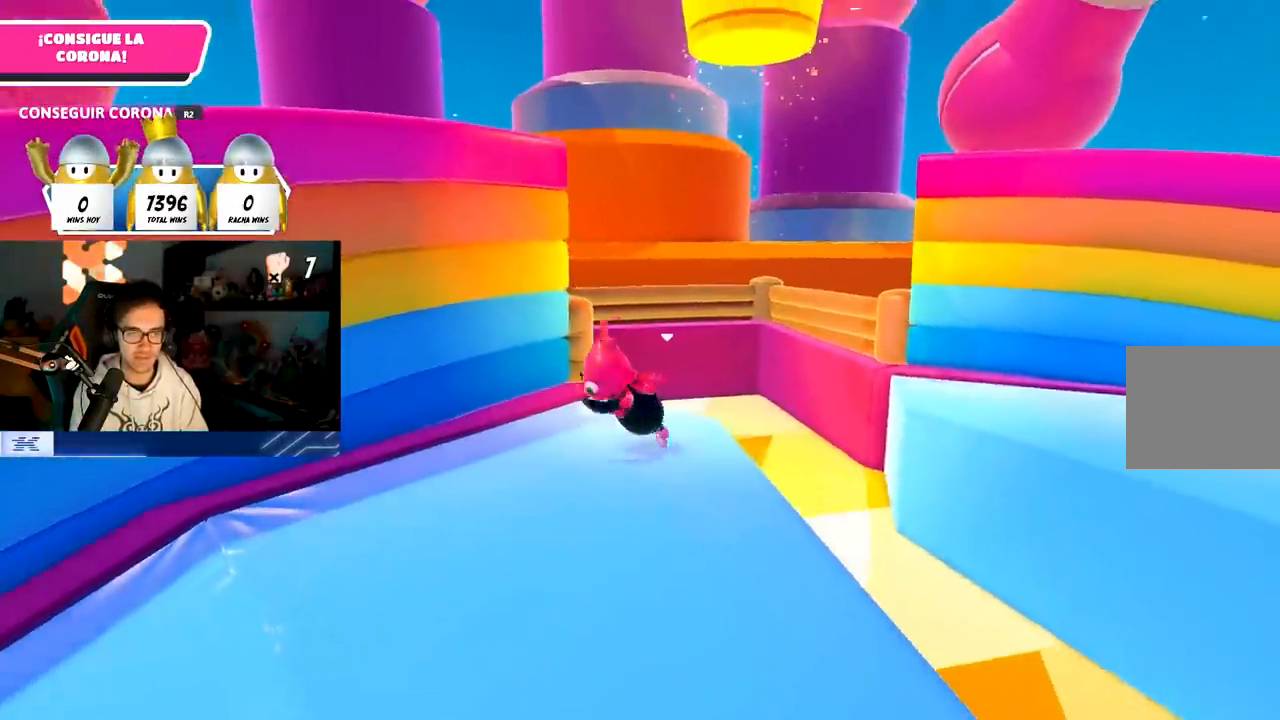
{"buttons": [], "left_stick": "up-right", "right_stick": "center", "events": [[117, "right_stick", "down"], [167, "left_stick", "center"], [250, "left_stick", "up-left"], [367, "left_stick", "center"], [417, "left_stick", "up-right"], [500, "right_stick", "center"]]}
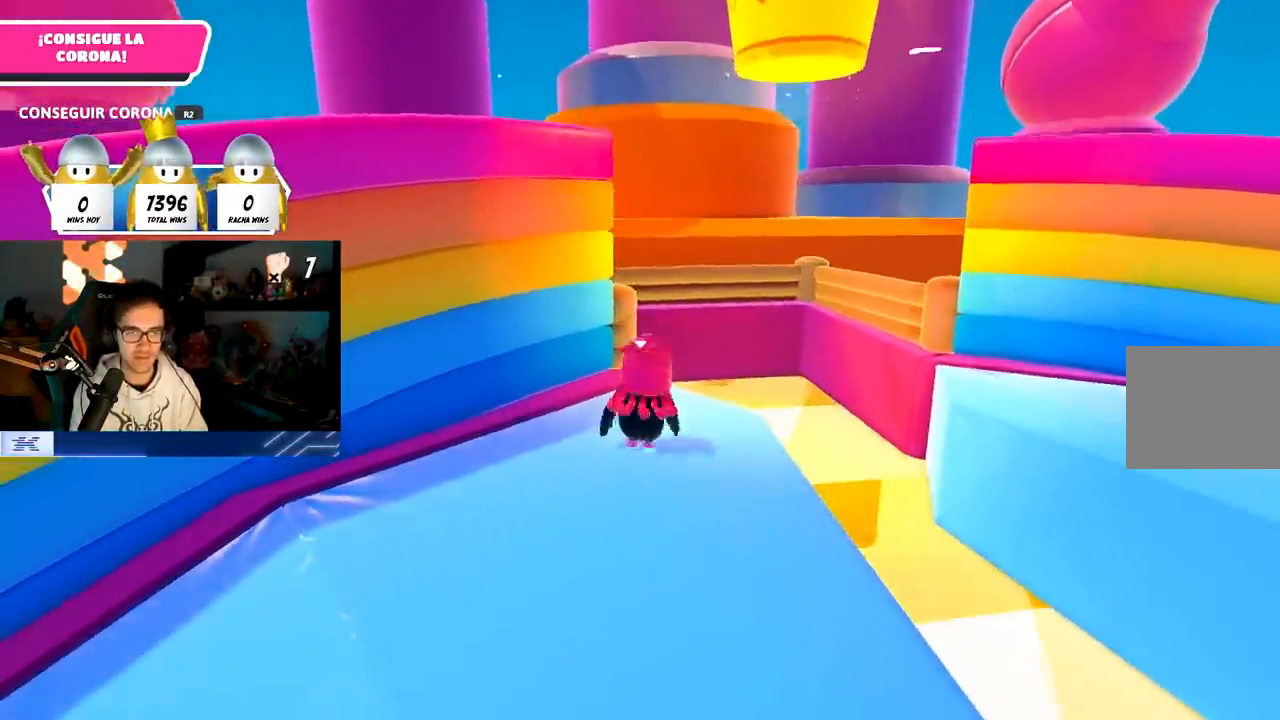
{"buttons": [], "left_stick": "up-right", "right_stick": "center", "events": [[17, "left_stick", "center"], [183, "left_stick", "up"], [383, "left_stick", "up-right"]]}
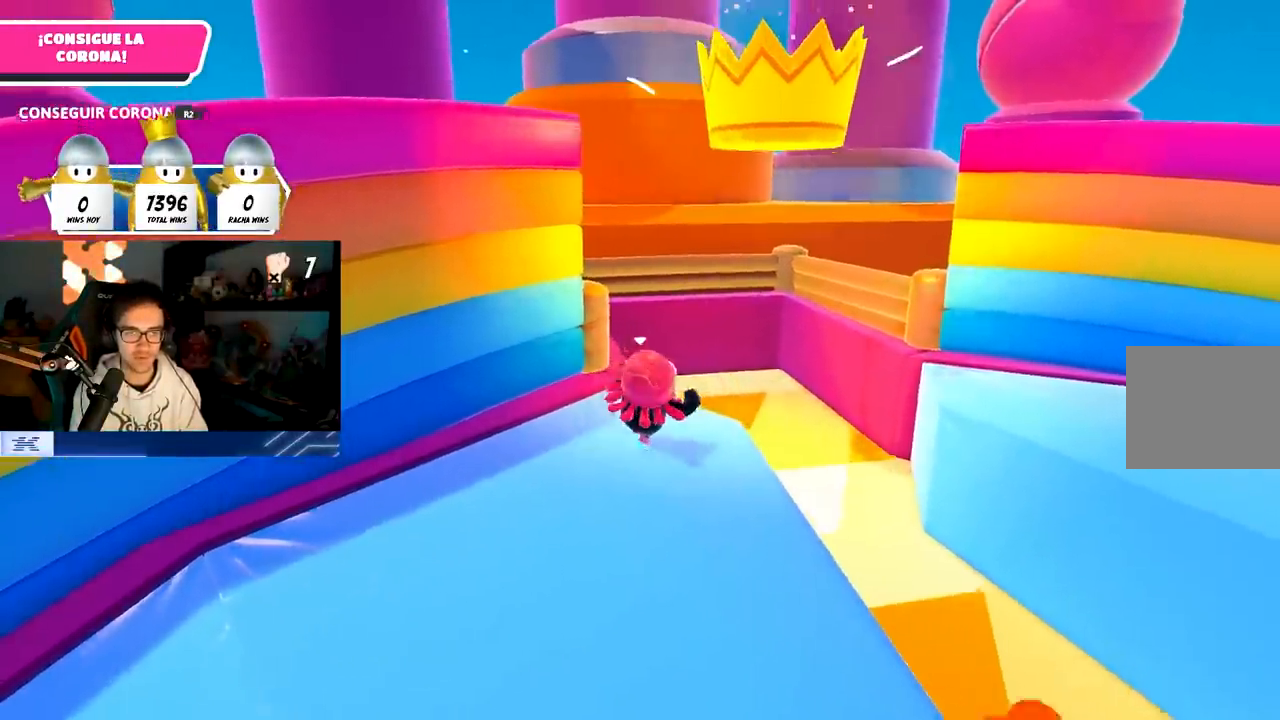
{"buttons": ["R2"], "left_stick": "up-right", "right_stick": "up", "events": [[167, "CROSS", "down"], [283, "CROSS", "up"], [350, "R2", "down"], [367, "R1", "down"], [433, "right_stick", "up"], [450, "R1", "up"]]}
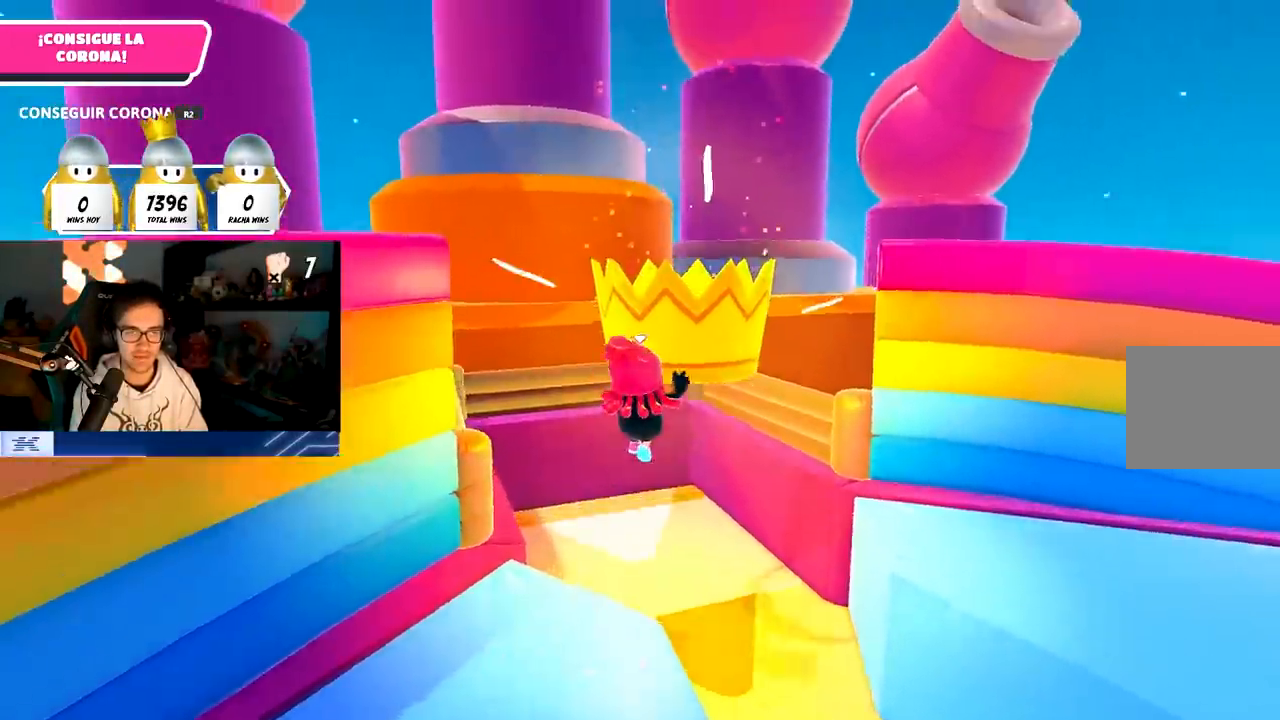
{"buttons": ["R2"], "left_stick": "up-right", "right_stick": "down-left", "events": [[83, "R1", "down"], [83, "right_stick", "center"], [200, "right_stick", "down"], [333, "right_stick", "down-left"], [417, "R1", "up"]]}
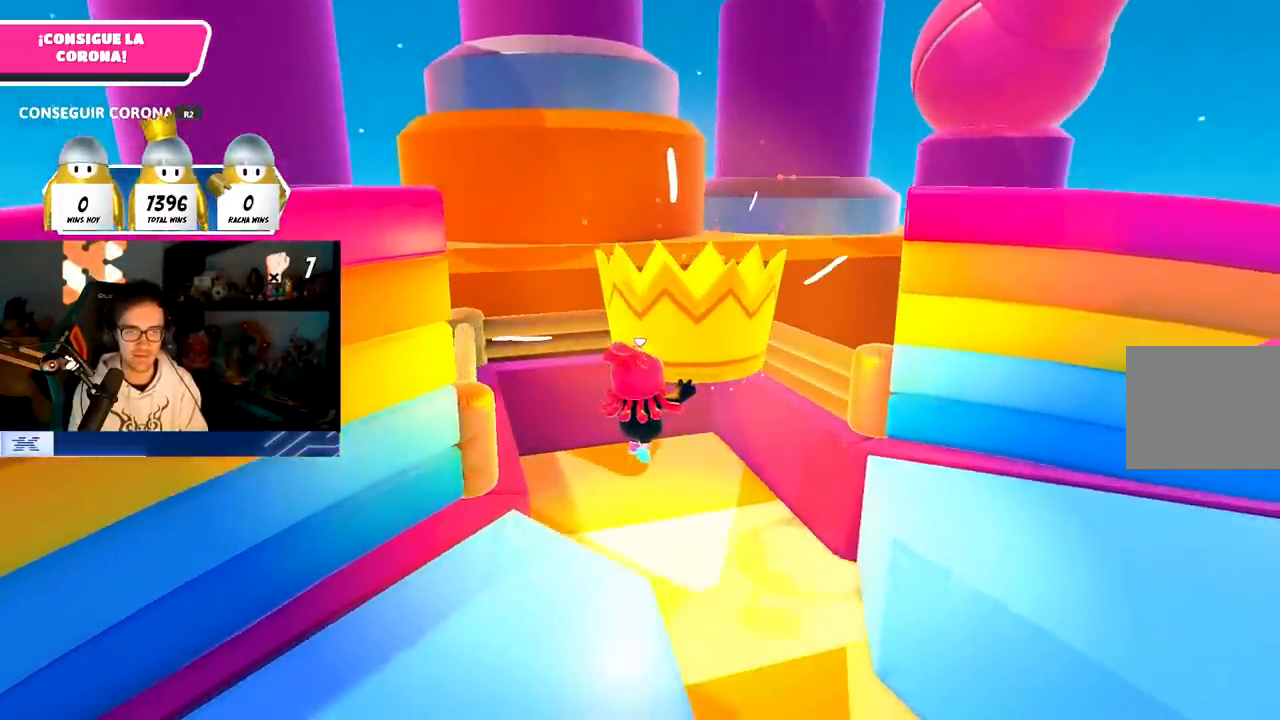
{"buttons": [], "left_stick": "center", "right_stick": "center", "events": [[133, "right_stick", "left"], [233, "R2", "up"], [367, "right_stick", "center"], [467, "left_stick", "center"]]}
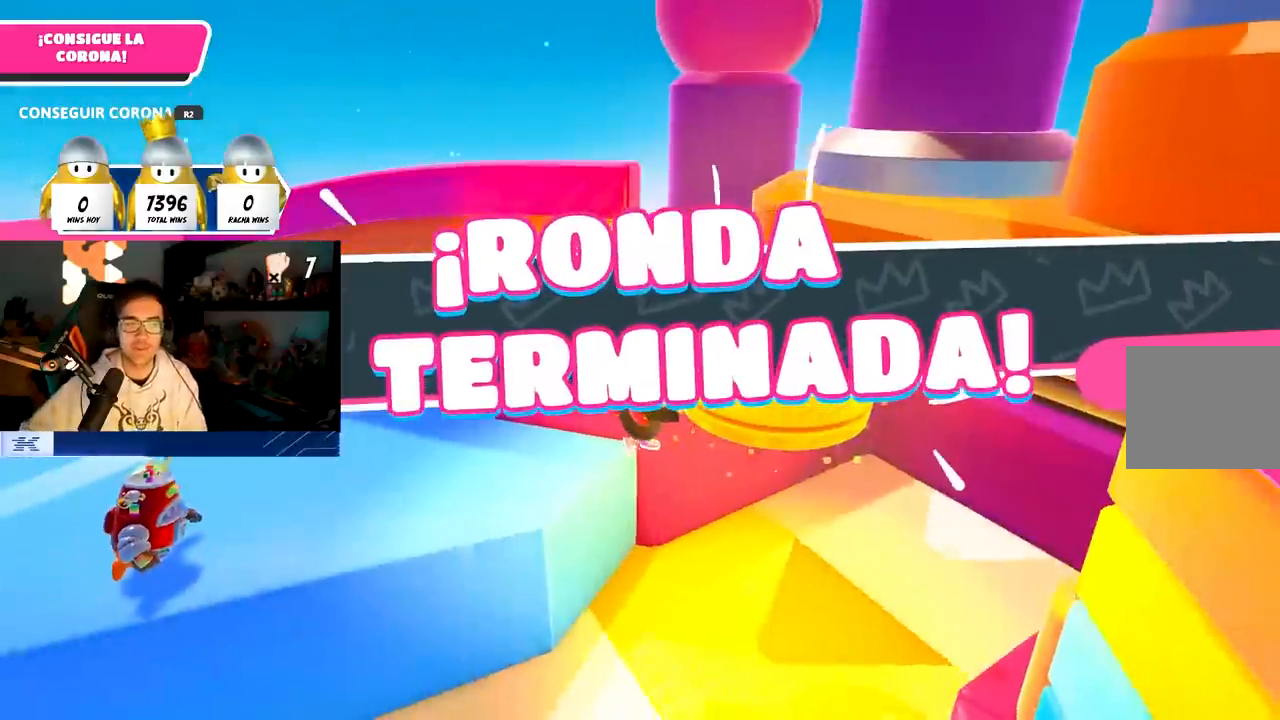
{"buttons": [], "left_stick": "center", "right_stick": "center", "events": []}
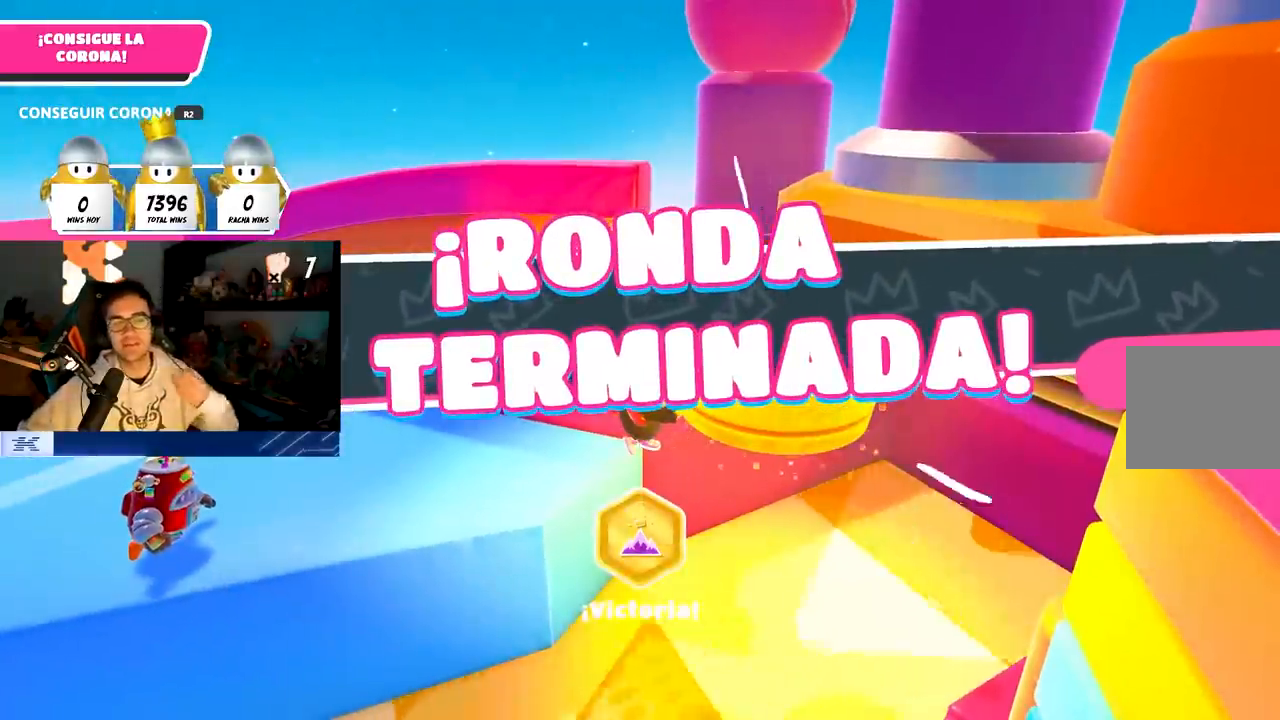
{"buttons": [], "left_stick": "center", "right_stick": "center", "events": []}
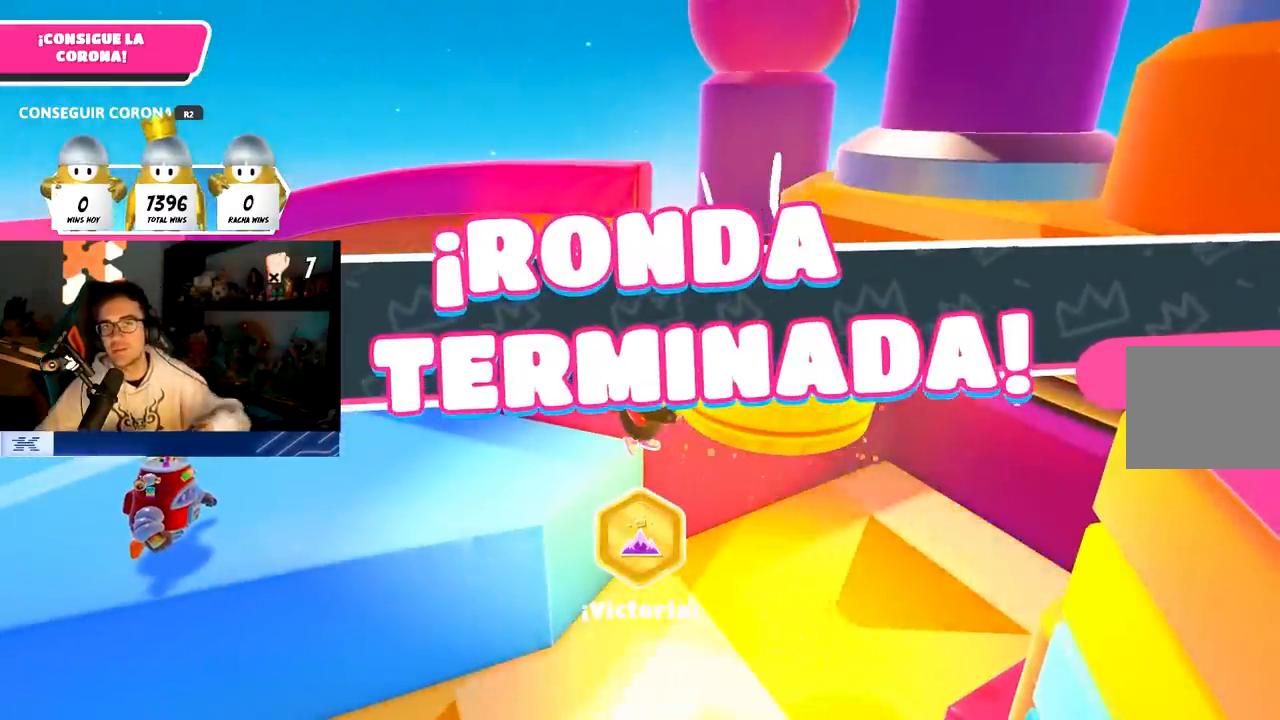
{"buttons": [], "left_stick": "center", "right_stick": "center", "events": []}
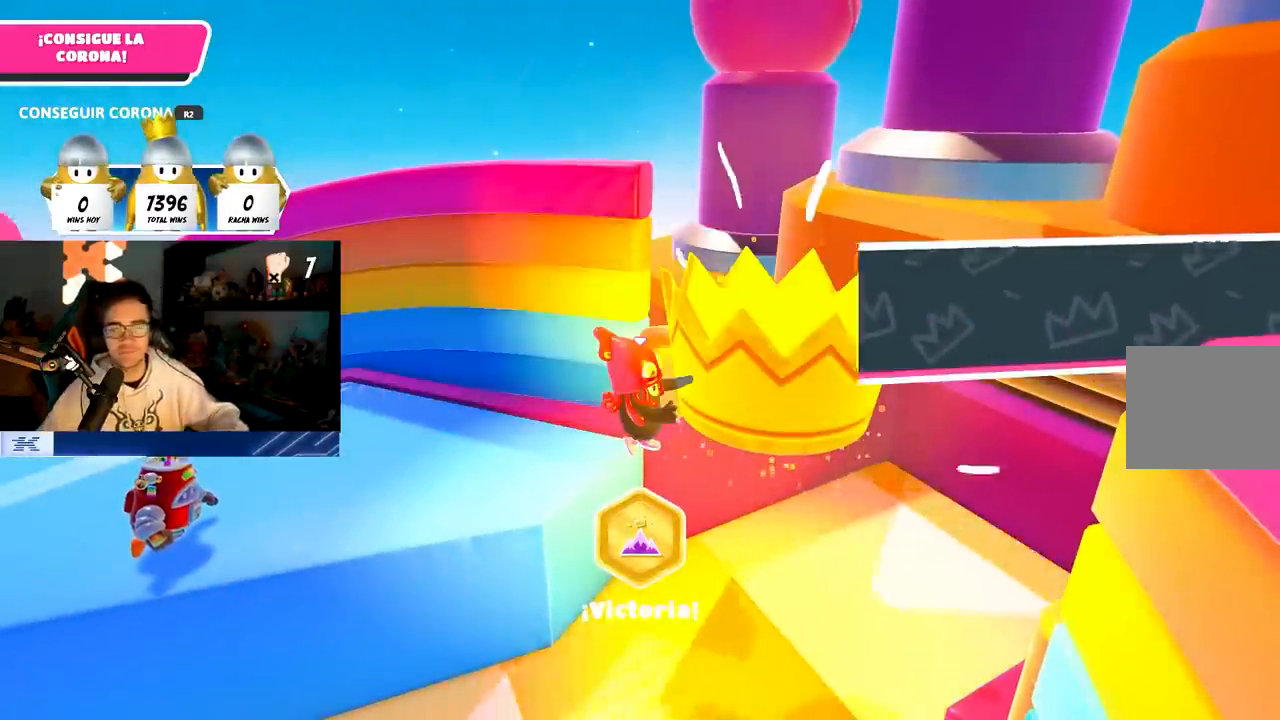
{"buttons": [], "left_stick": "center", "right_stick": "center", "events": []}
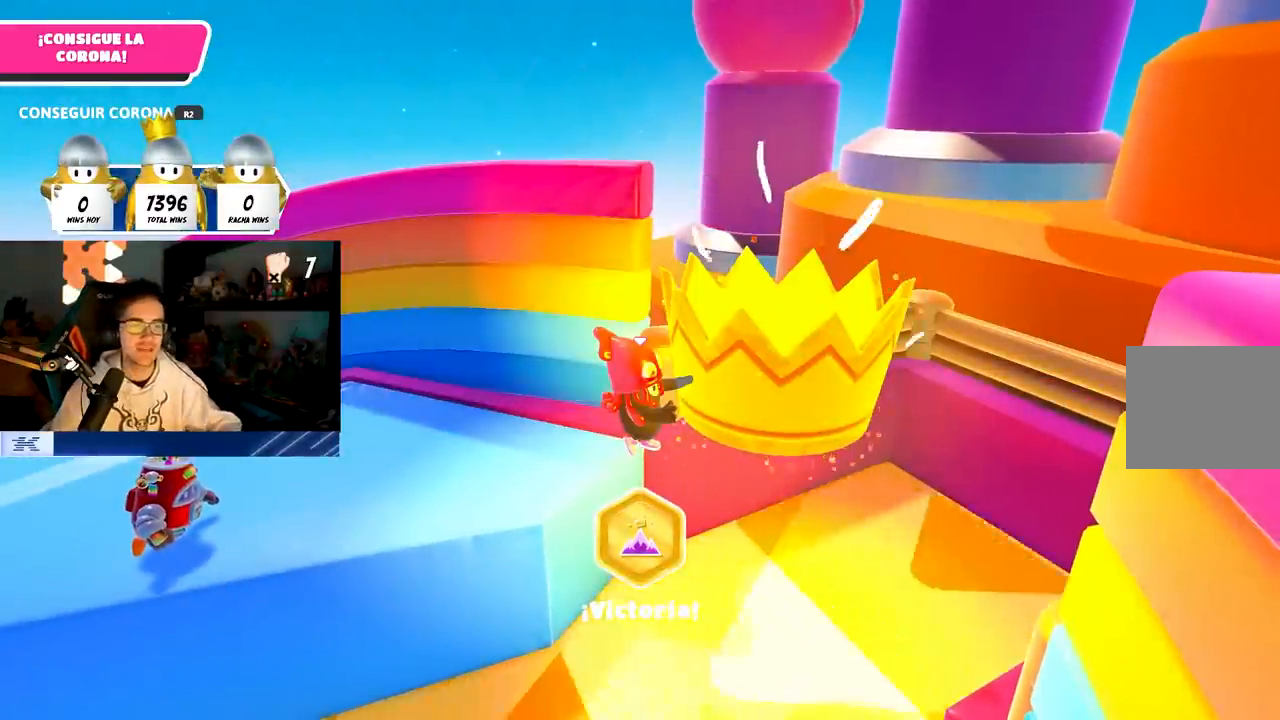
{"buttons": [], "left_stick": "center", "right_stick": "center", "events": []}